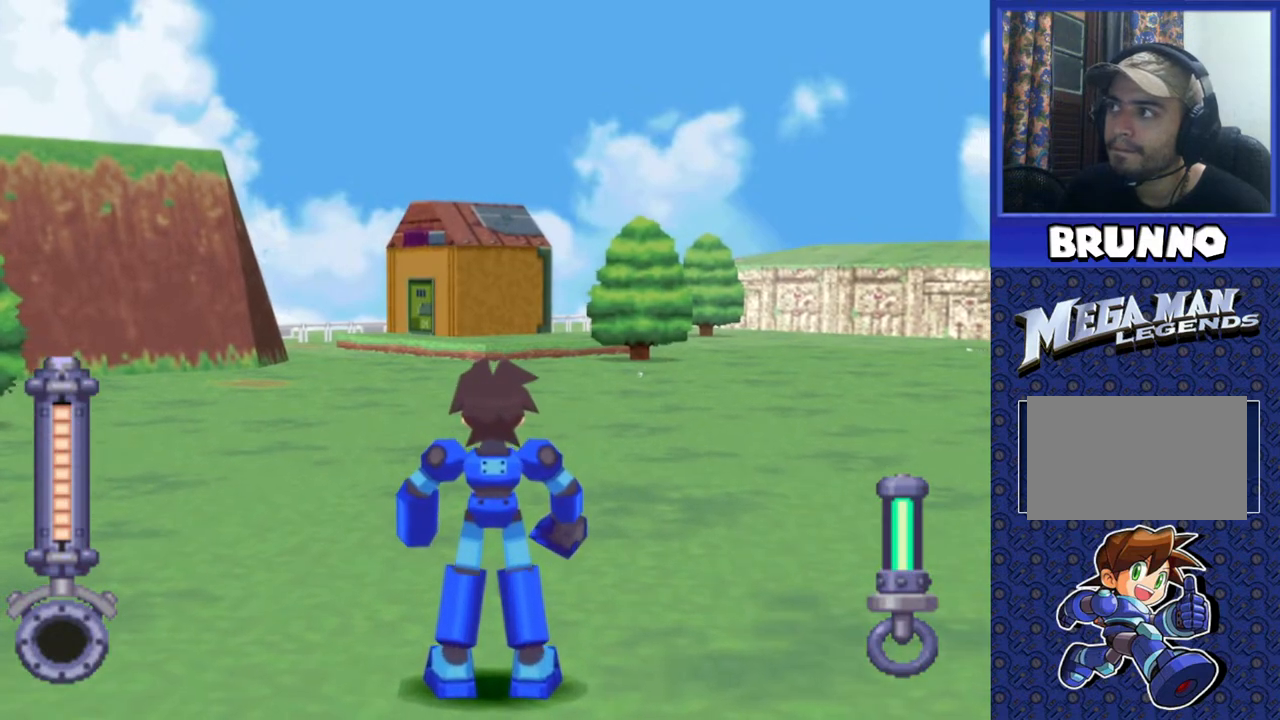
Gameplay with a controller (PlayStation layout); each line is a JSON object with the inputs held at the frame after it. "events" lists button and stick changes between this image and that frame as [ms after this image, input, new state], when the widget could be followed in between. Not read: L3 R3.
{"buttons": ["DPAD_UP"], "events": [[500, "DPAD_UP", "down"]]}
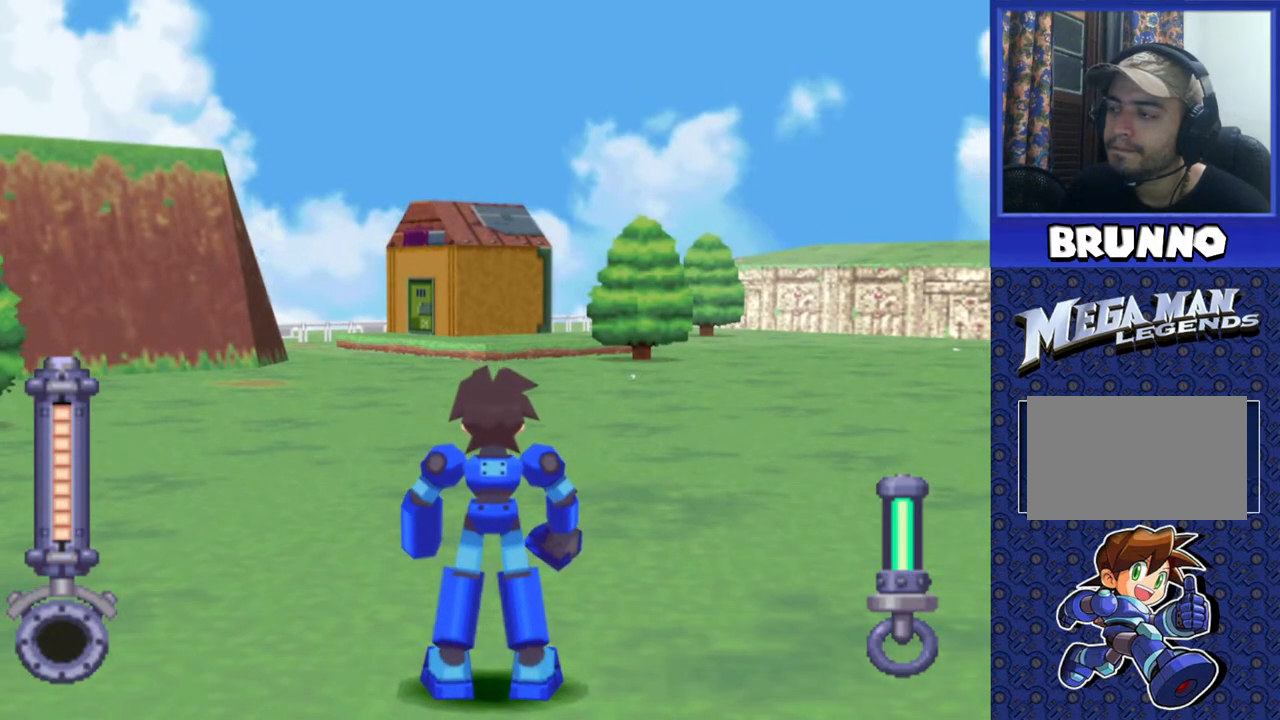
{"buttons": ["DPAD_UP"], "events": [[50, "DPAD_RIGHT", "down"], [483, "DPAD_RIGHT", "up"]]}
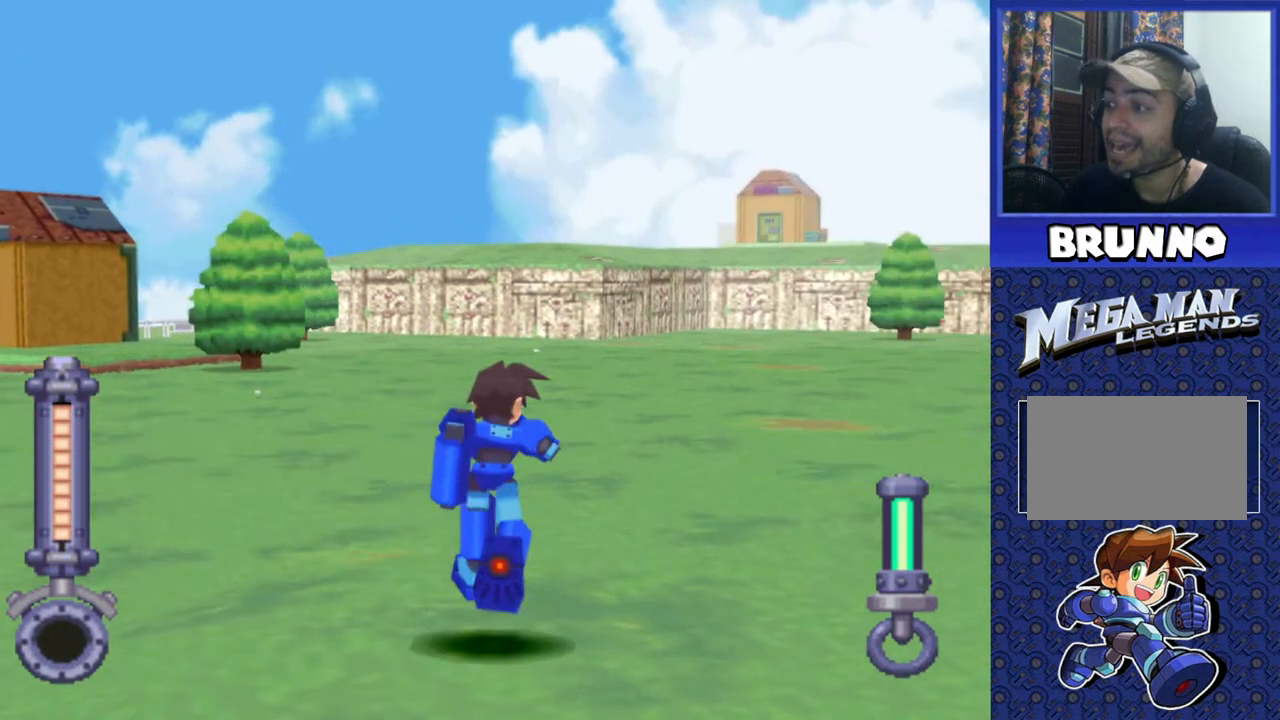
{"buttons": ["DPAD_UP"], "events": [[367, "DPAD_LEFT", "down"], [483, "DPAD_LEFT", "up"]]}
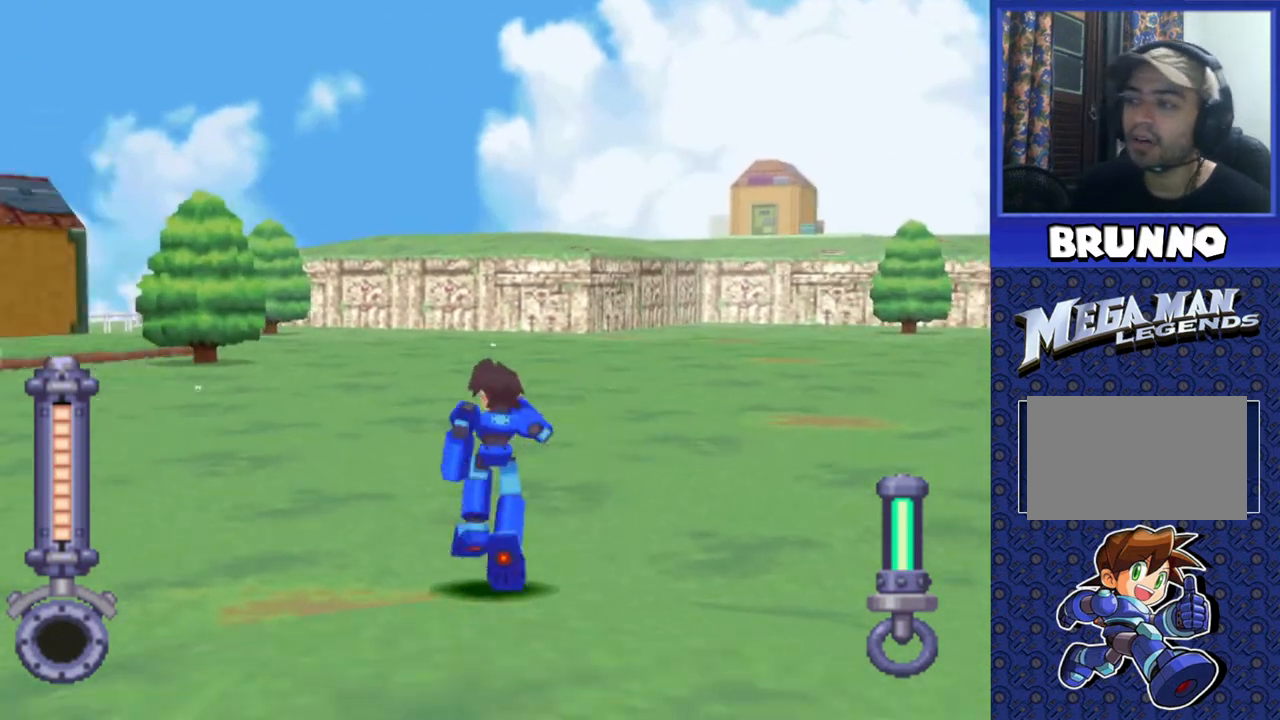
{"buttons": ["DPAD_UP", "DPAD_LEFT"], "events": [[483, "DPAD_LEFT", "down"]]}
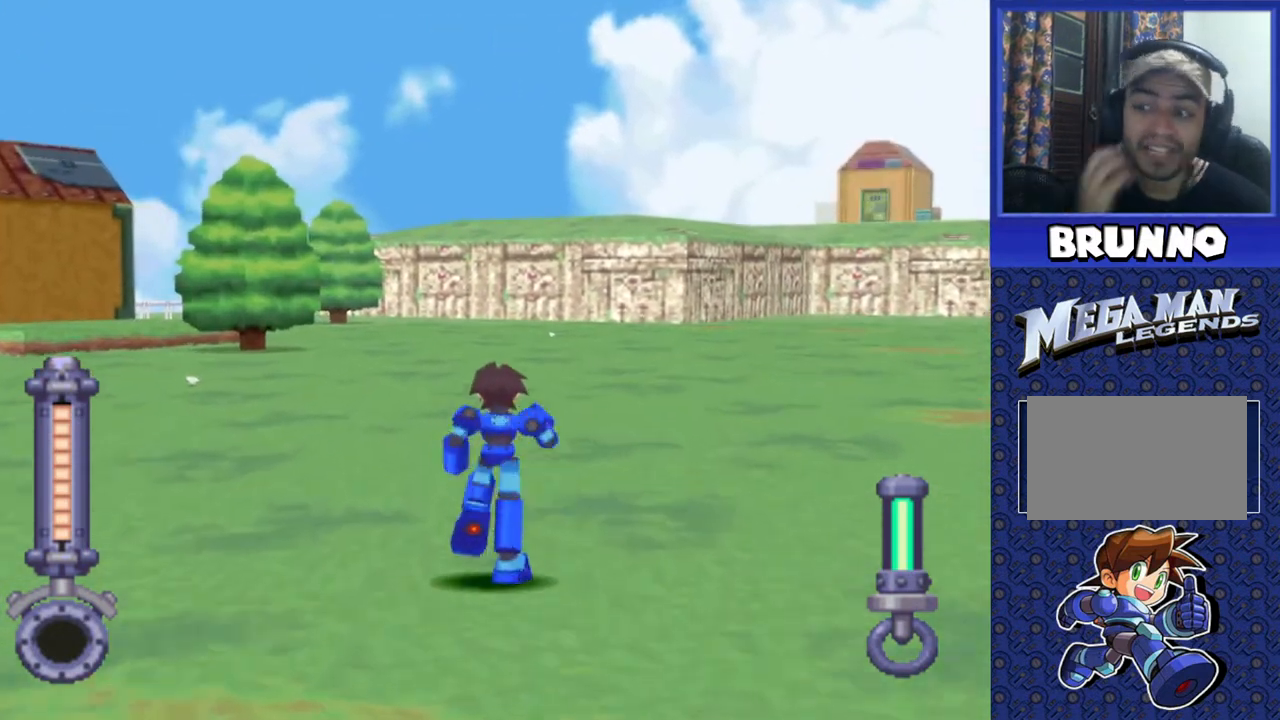
{"buttons": ["DPAD_UP"], "events": [[100, "DPAD_LEFT", "up"]]}
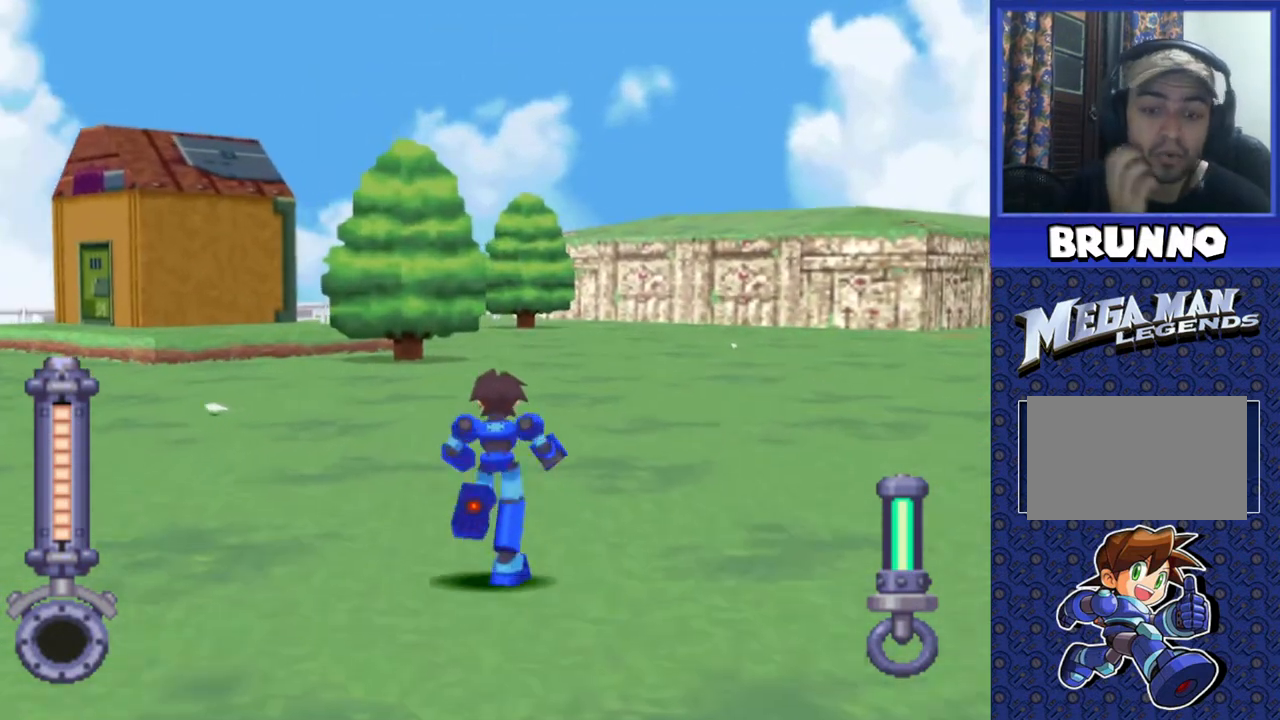
{"buttons": ["DPAD_UP"], "events": []}
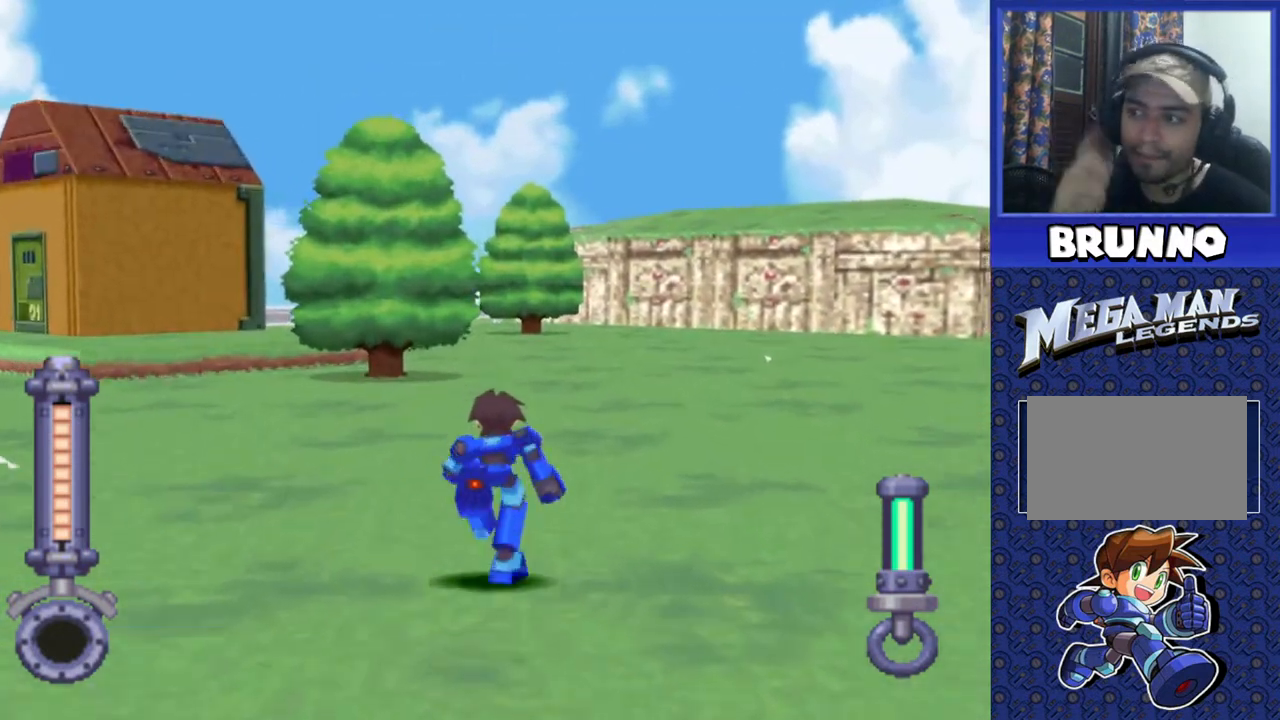
{"buttons": ["DPAD_UP"], "events": [[50, "DPAD_RIGHT", "down"], [233, "DPAD_RIGHT", "up"]]}
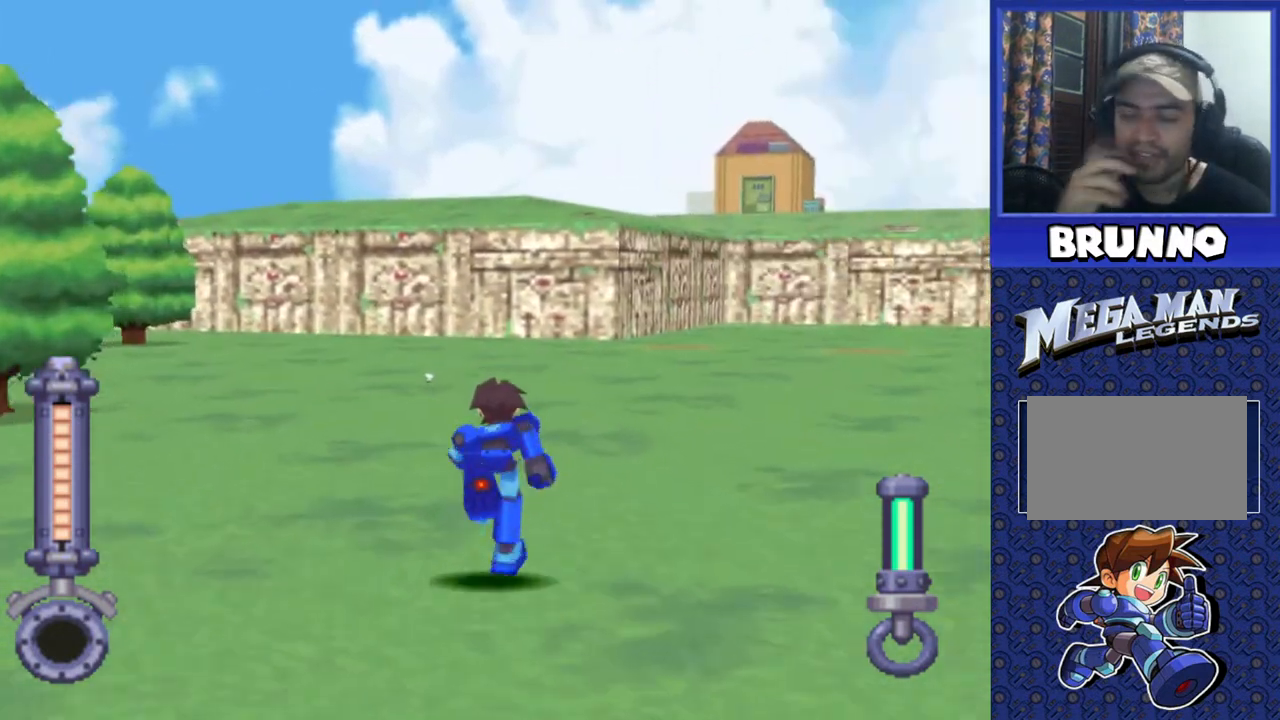
{"buttons": ["DPAD_UP"], "events": []}
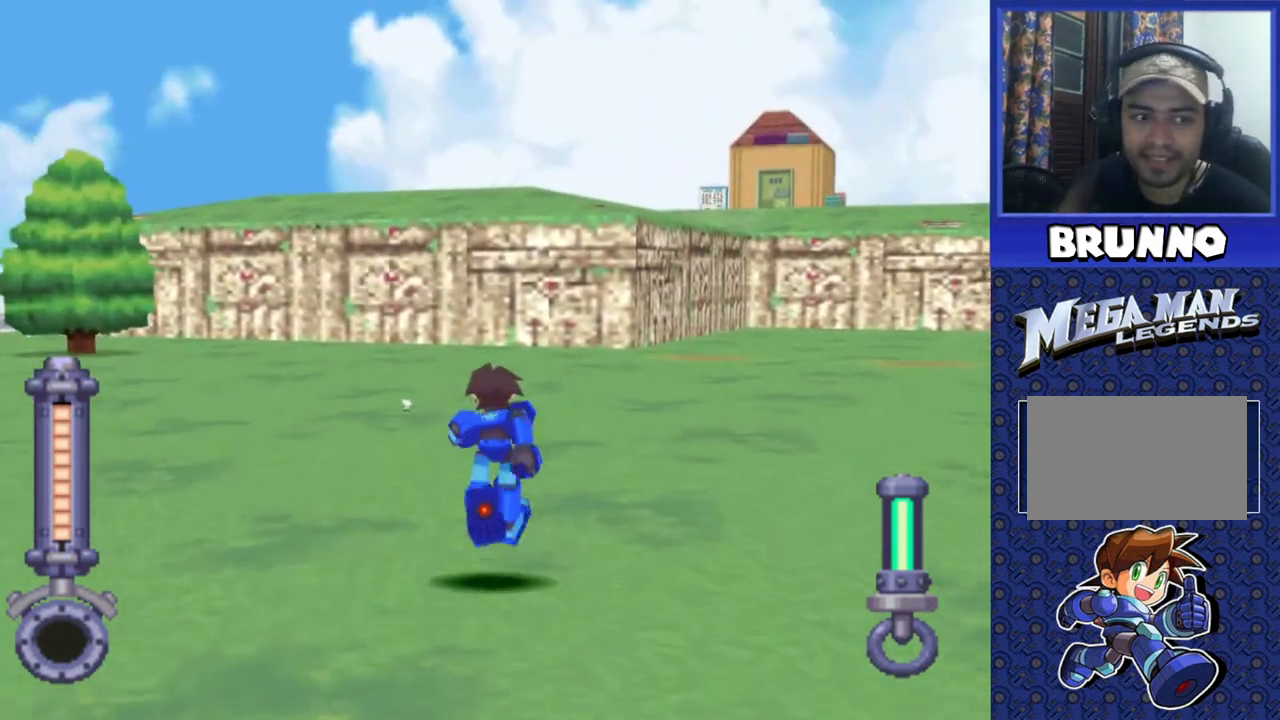
{"buttons": ["DPAD_UP"], "events": []}
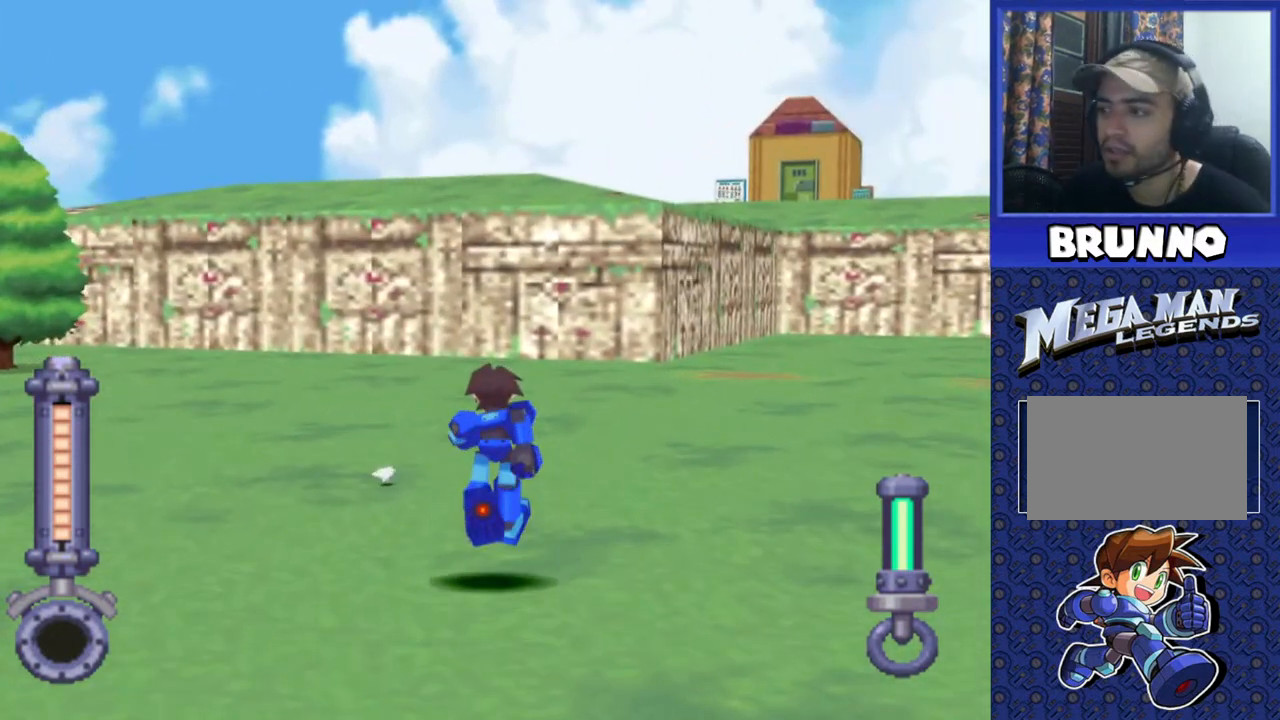
{"buttons": ["DPAD_UP"], "events": [[183, "DPAD_RIGHT", "down"], [283, "DPAD_RIGHT", "up"]]}
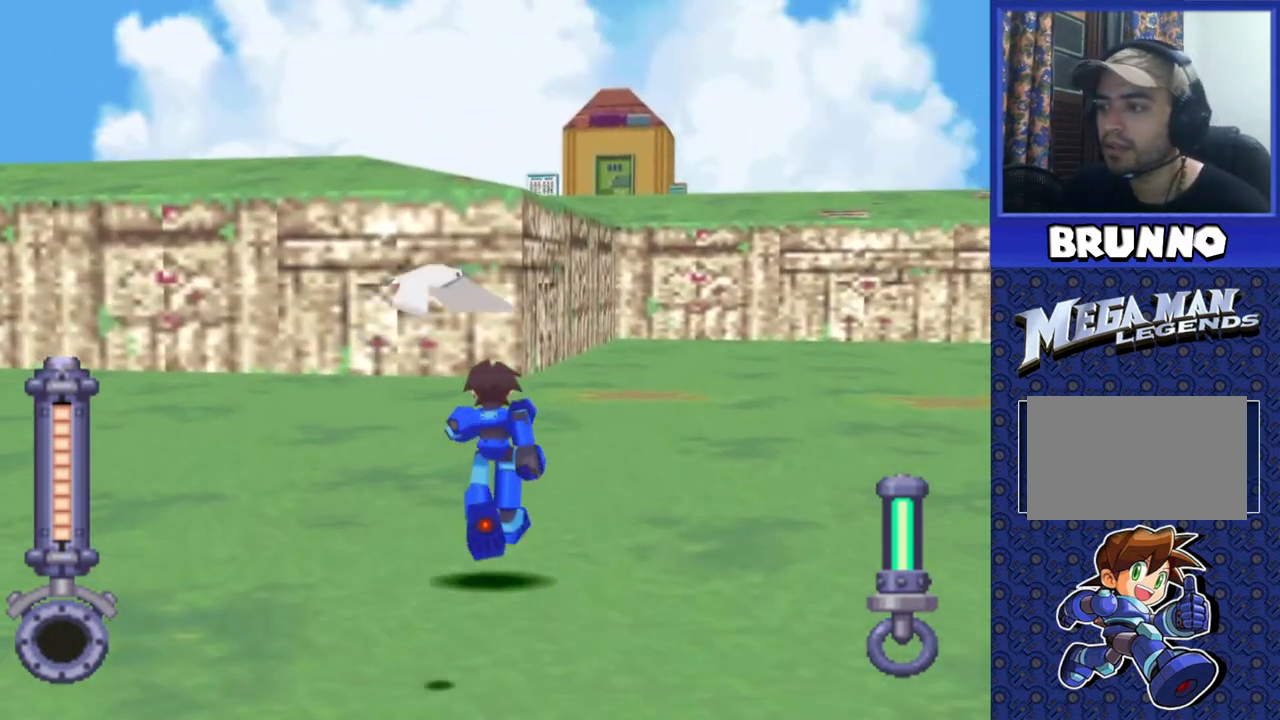
{"buttons": ["DPAD_UP", "DPAD_LEFT"], "events": [[100, "DPAD_LEFT", "down"]]}
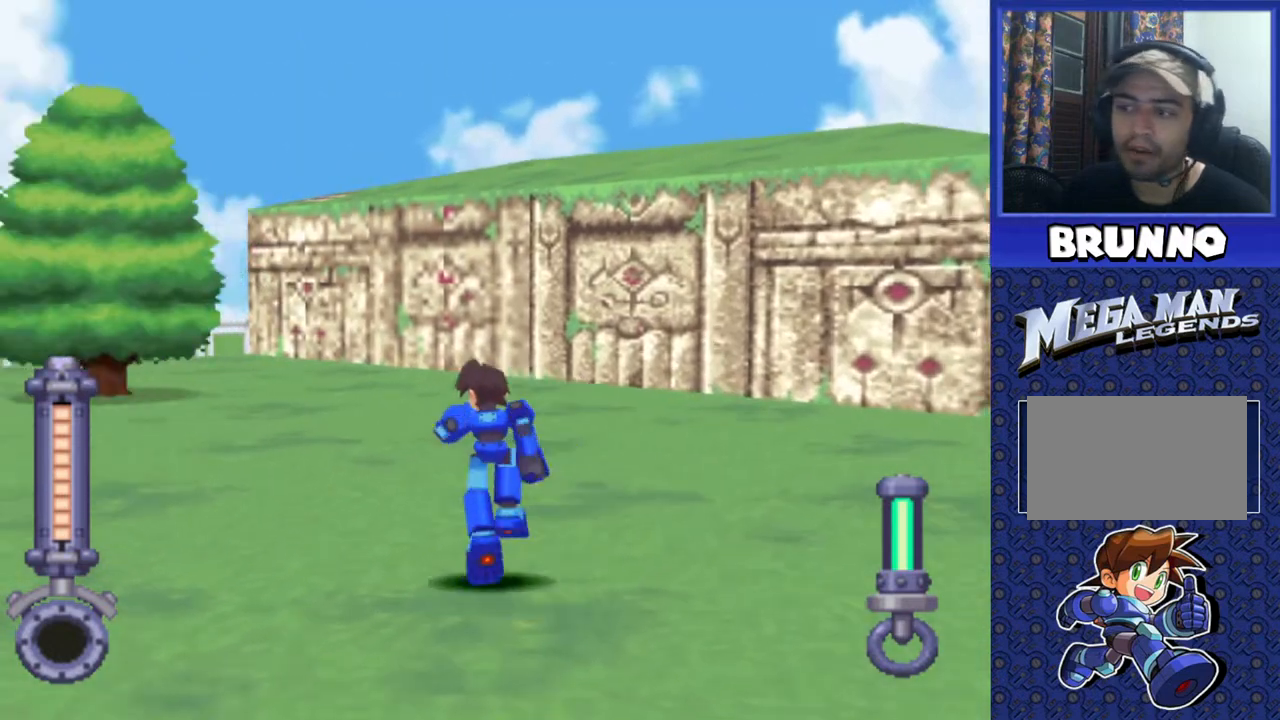
{"buttons": ["DPAD_UP", "DPAD_RIGHT"], "events": [[117, "DPAD_LEFT", "up"], [183, "DPAD_UP", "up"], [433, "DPAD_UP", "down"], [500, "DPAD_RIGHT", "down"]]}
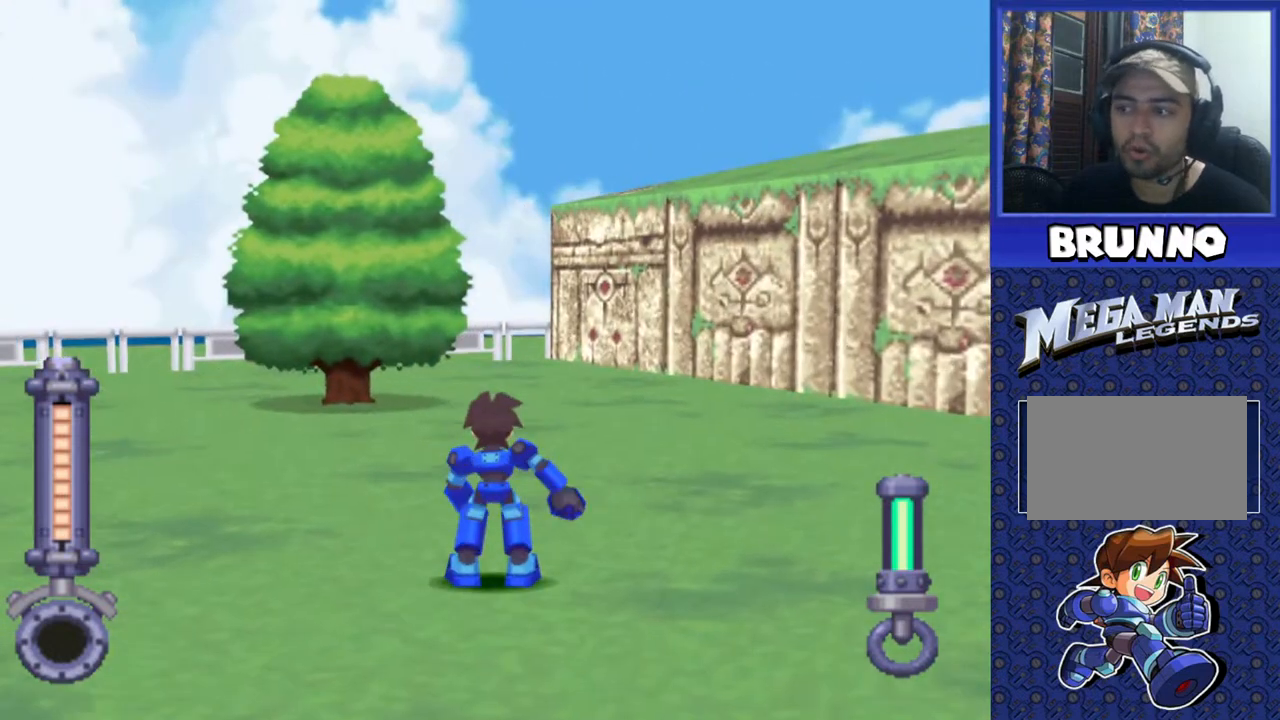
{"buttons": ["DPAD_UP", "DPAD_RIGHT"], "events": []}
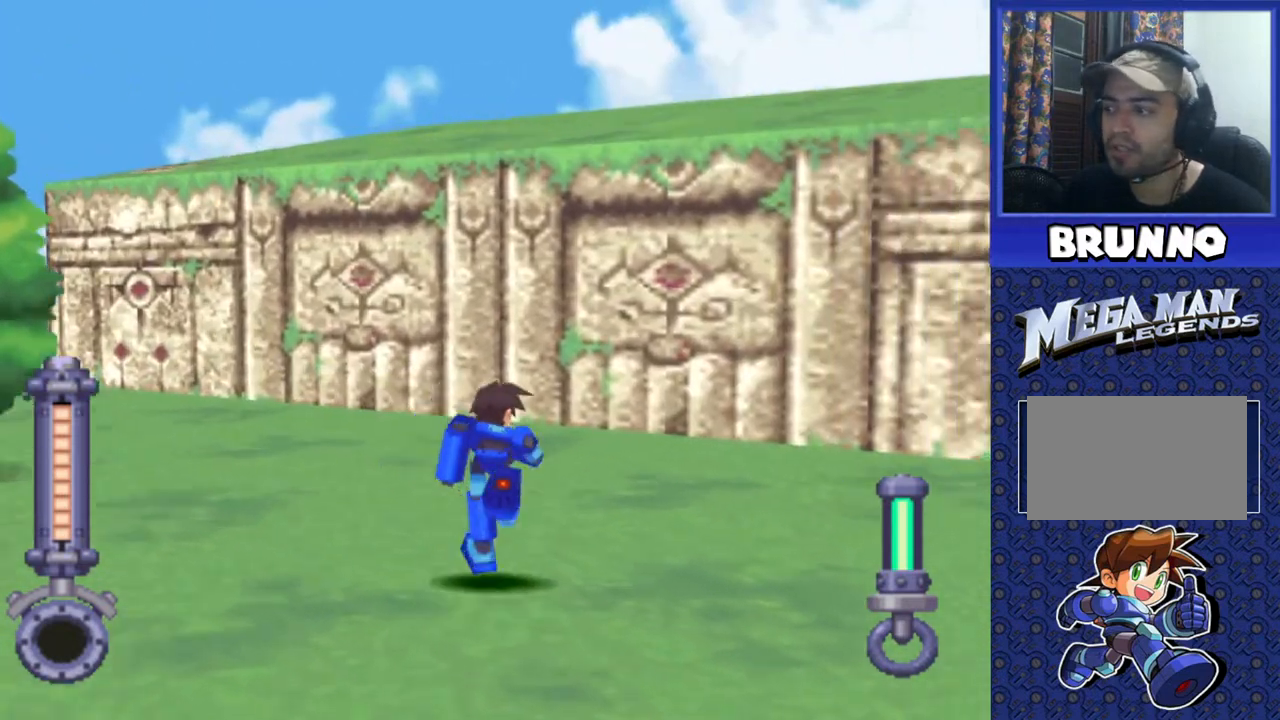
{"buttons": ["CROSS", "DPAD_UP"], "events": [[50, "DPAD_RIGHT", "up"], [117, "CROSS", "down"]]}
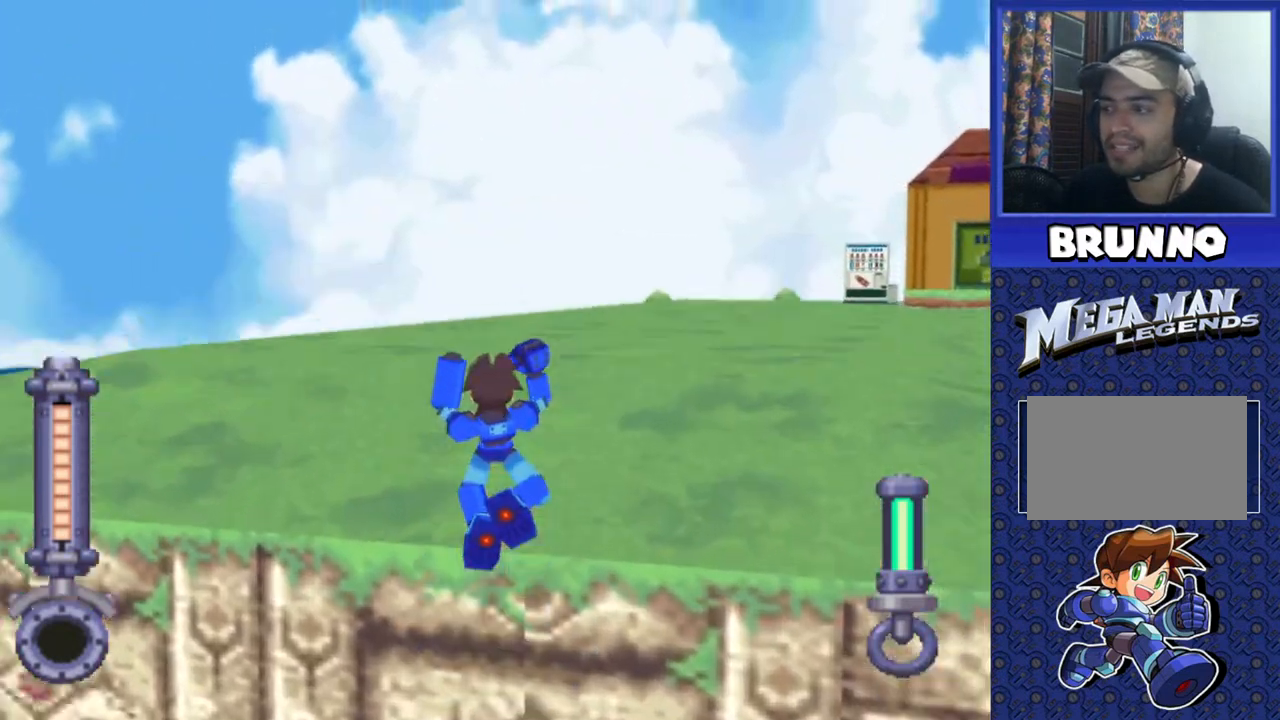
{"buttons": ["DPAD_UP", "DPAD_RIGHT"], "events": [[300, "DPAD_RIGHT", "down"], [417, "CROSS", "up"]]}
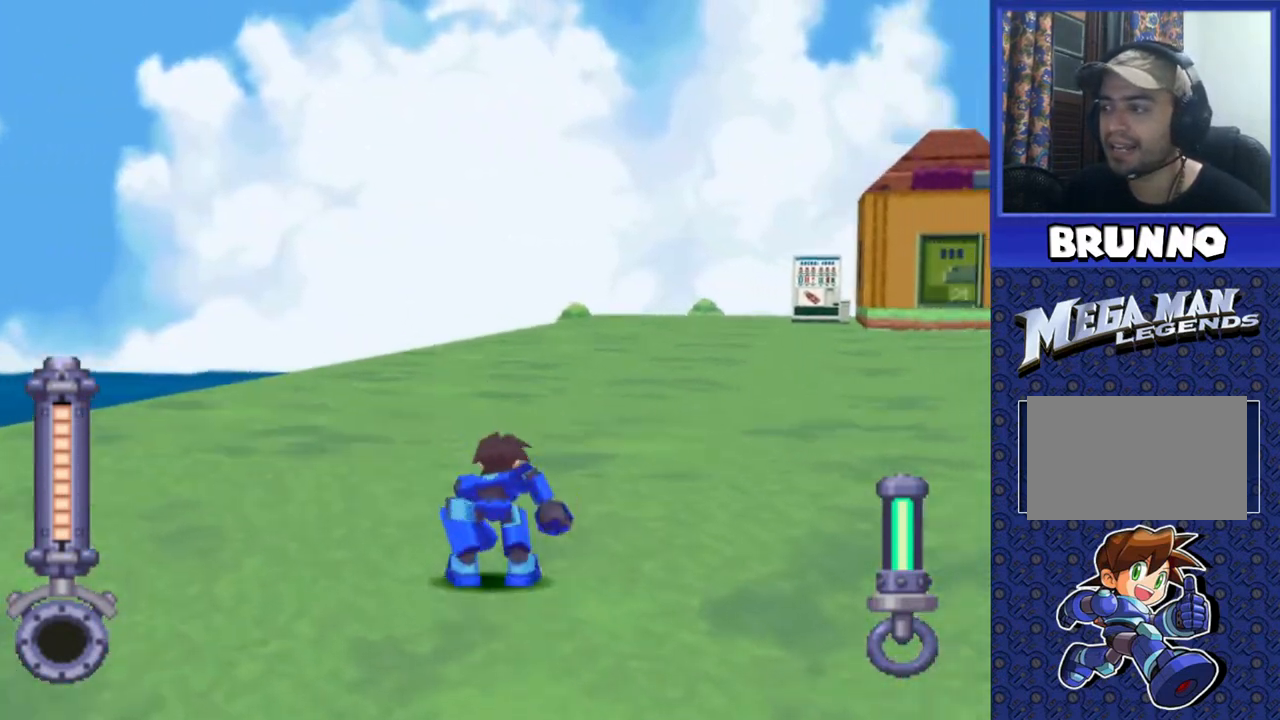
{"buttons": ["DPAD_UP", "DPAD_RIGHT"], "events": [[217, "DPAD_RIGHT", "up"], [333, "DPAD_RIGHT", "down"]]}
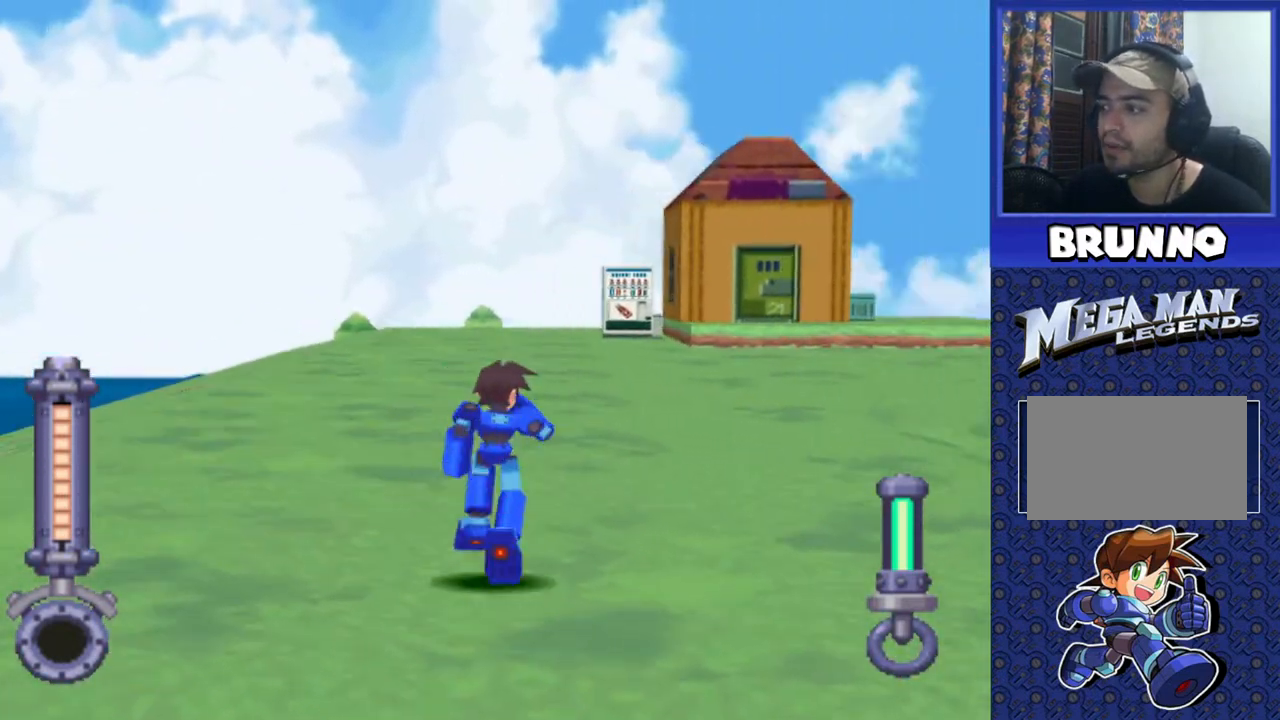
{"buttons": ["DPAD_UP"], "events": [[150, "DPAD_RIGHT", "up"]]}
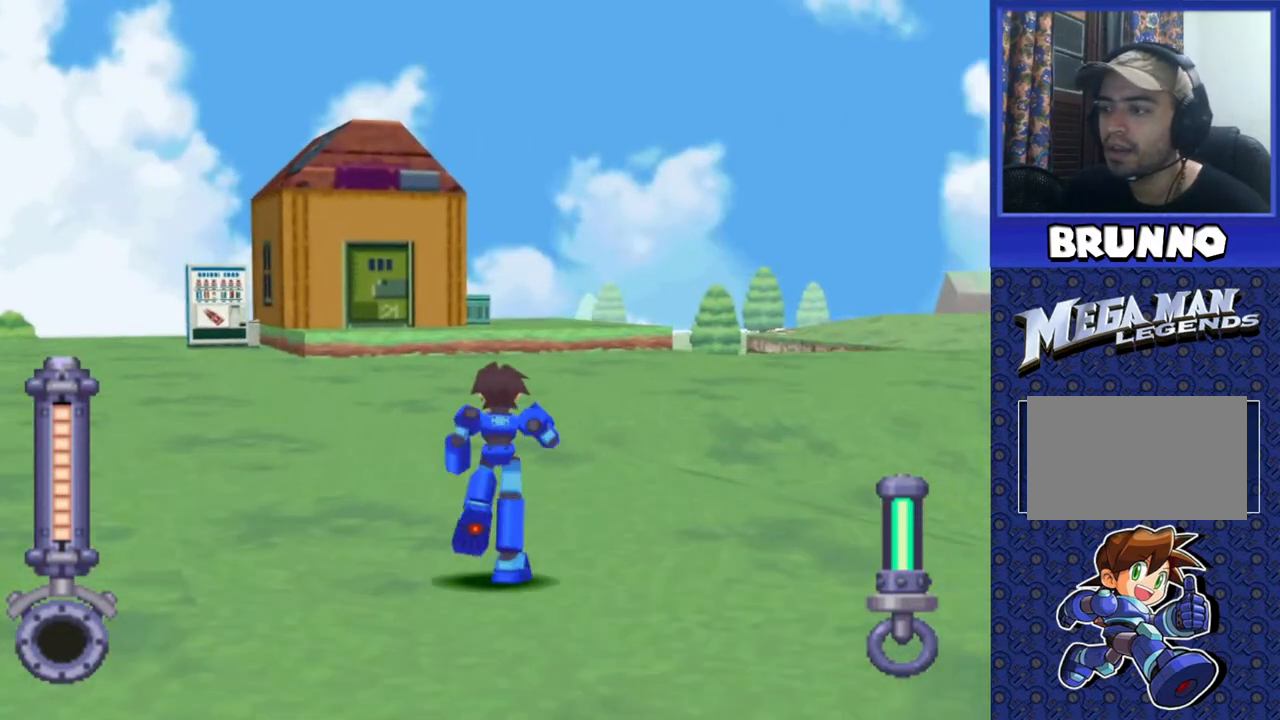
{"buttons": ["DPAD_UP"], "events": []}
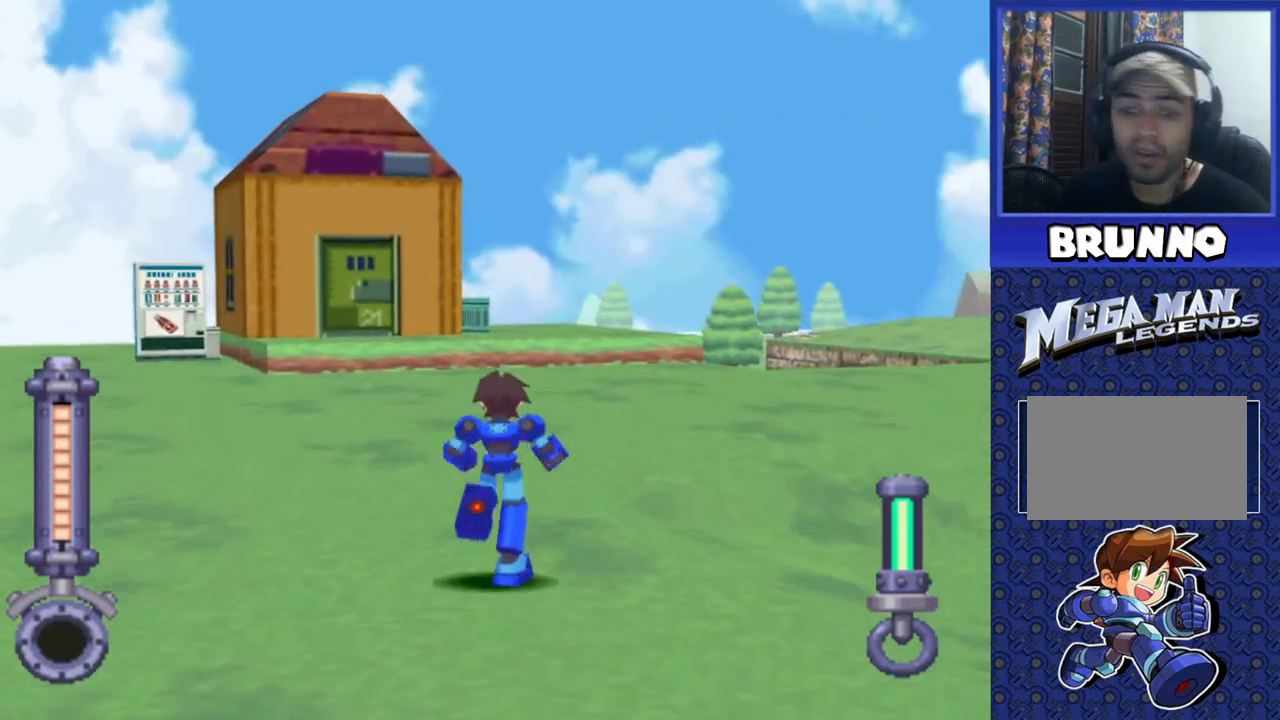
{"buttons": ["DPAD_UP"], "events": []}
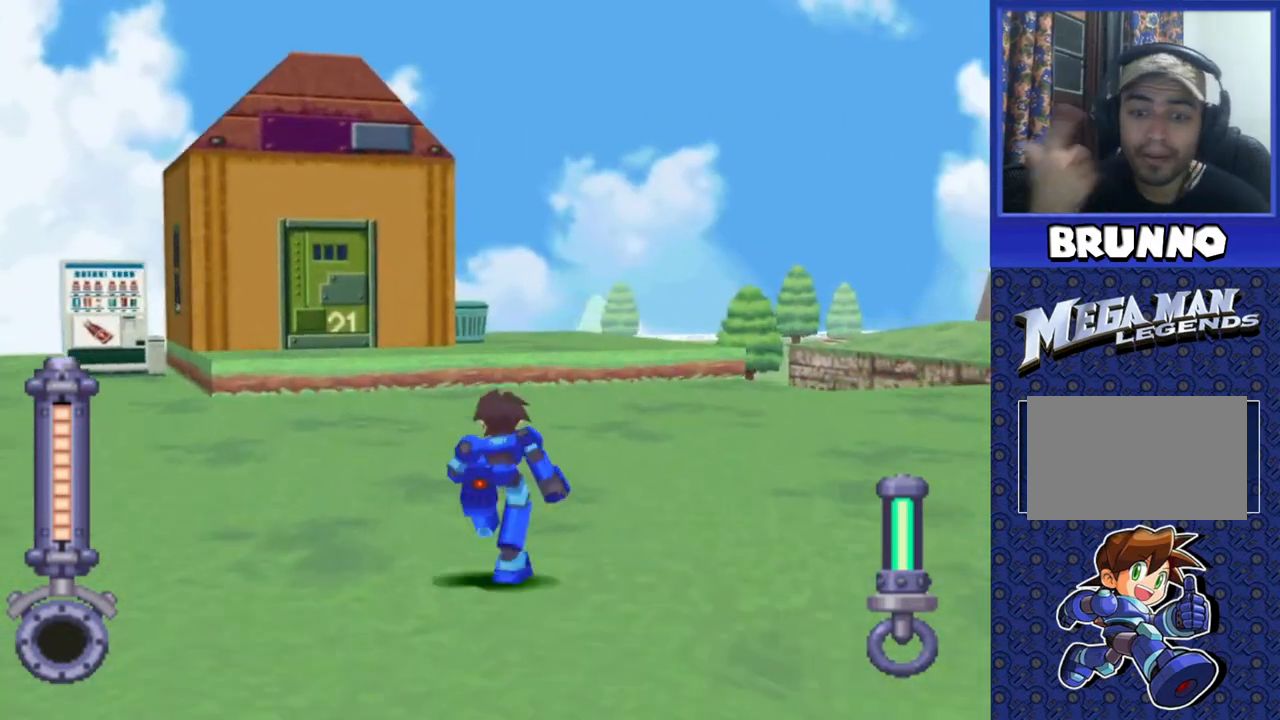
{"buttons": ["DPAD_UP"], "events": []}
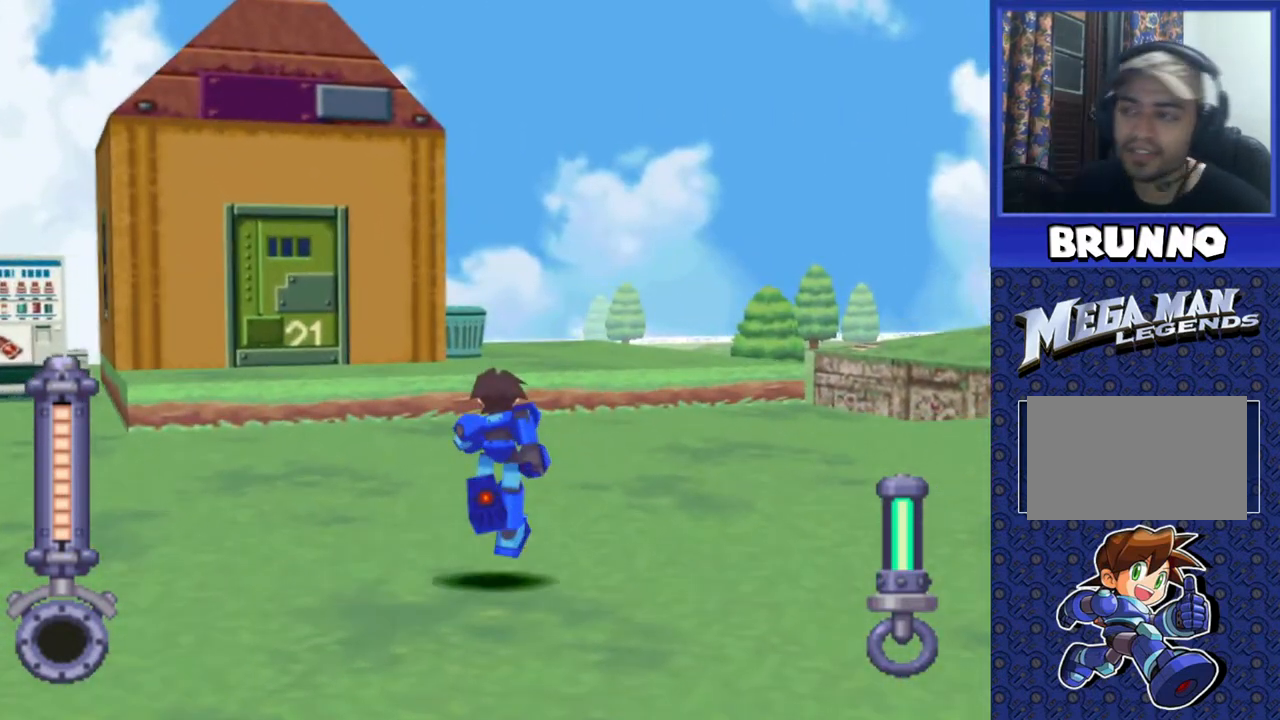
{"buttons": ["DPAD_UP"], "events": [[350, "CROSS", "down"], [483, "CROSS", "up"]]}
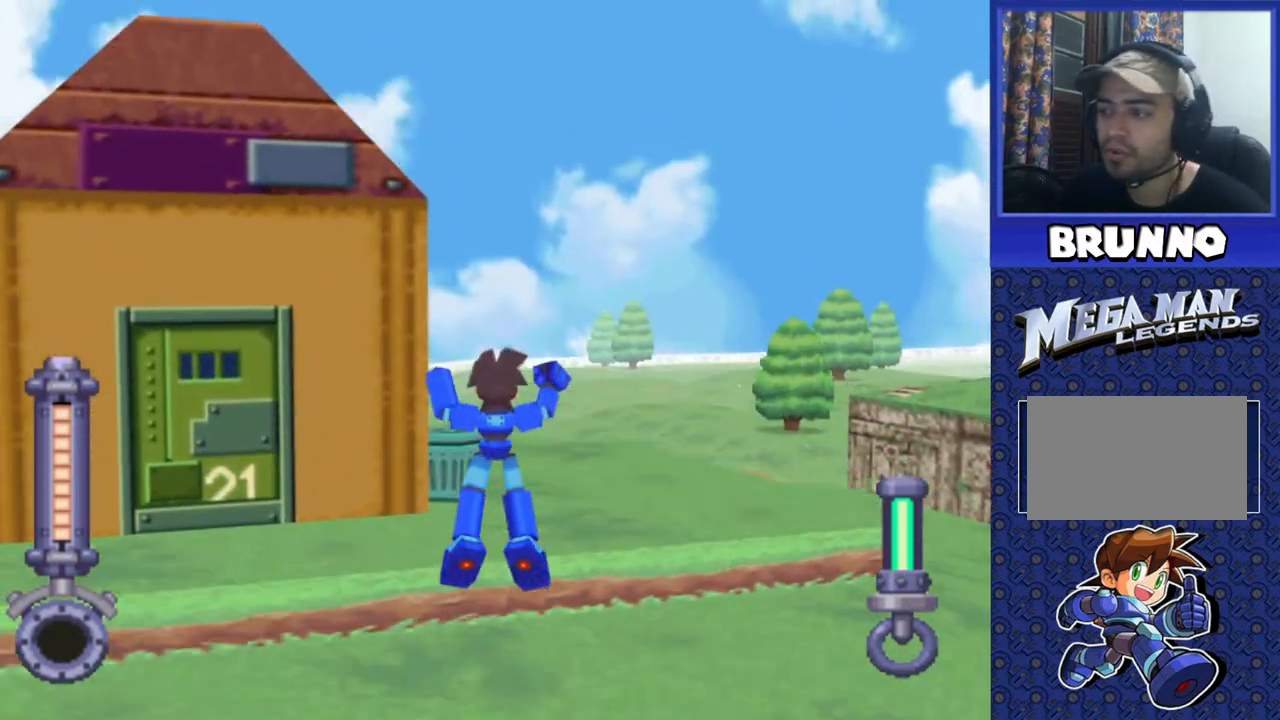
{"buttons": [], "events": [[500, "DPAD_UP", "up"]]}
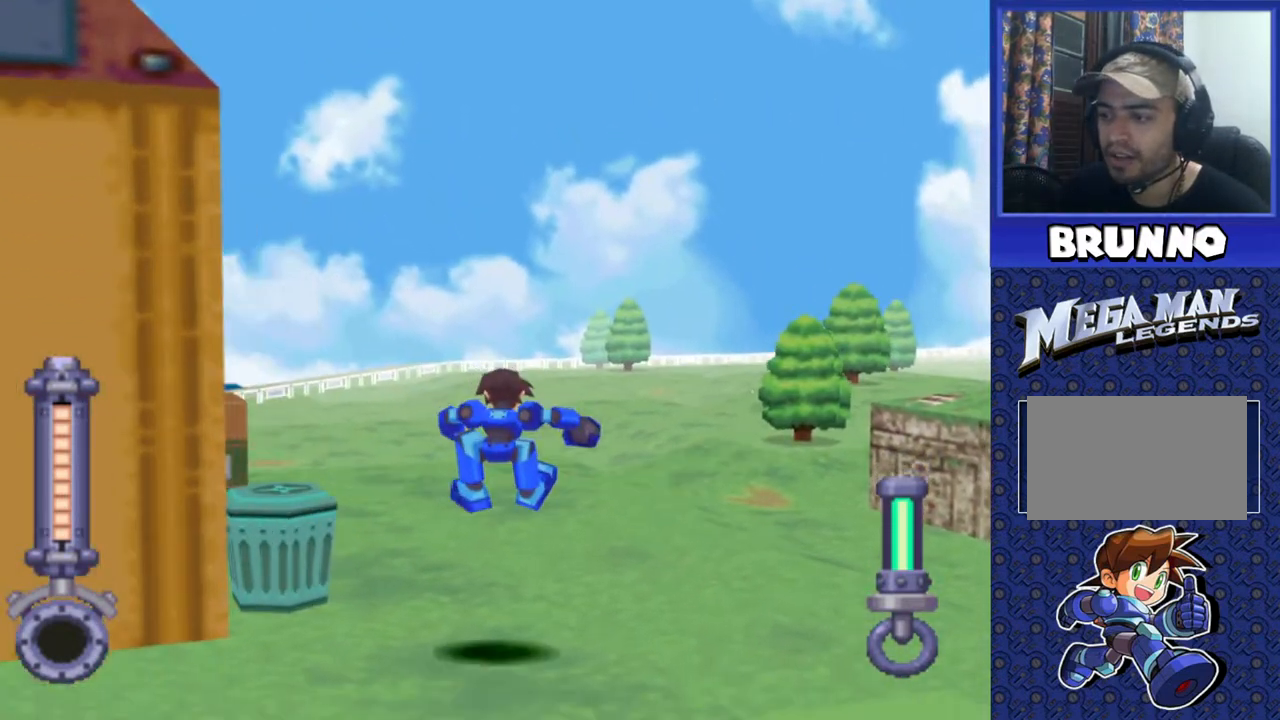
{"buttons": ["DPAD_LEFT"], "events": [[150, "DPAD_LEFT", "down"]]}
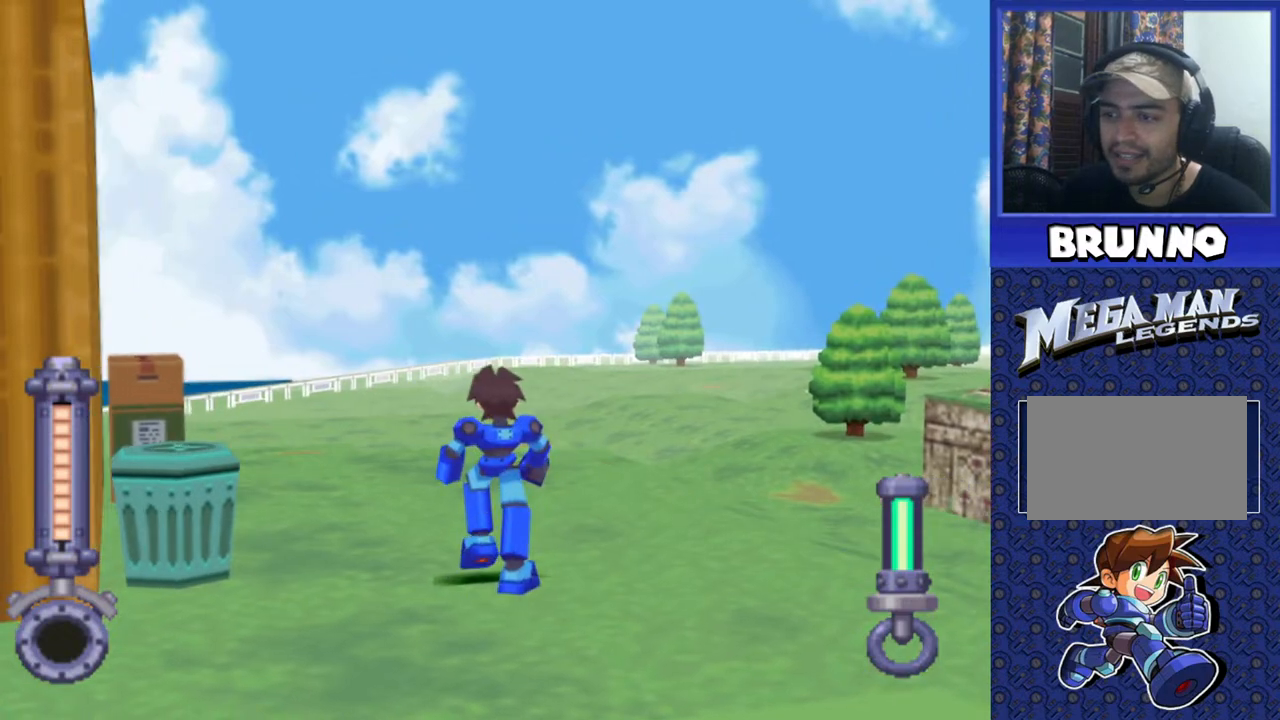
{"buttons": ["DPAD_LEFT"], "events": []}
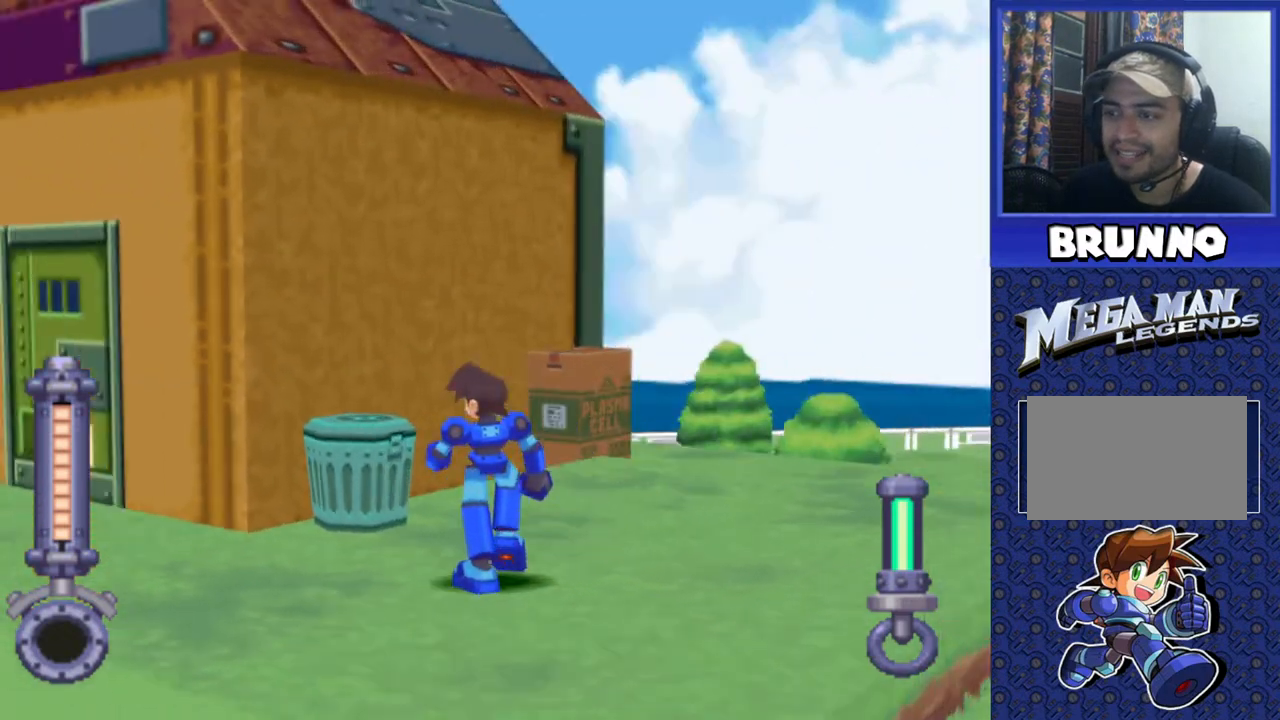
{"buttons": [], "events": [[233, "DPAD_LEFT", "up"]]}
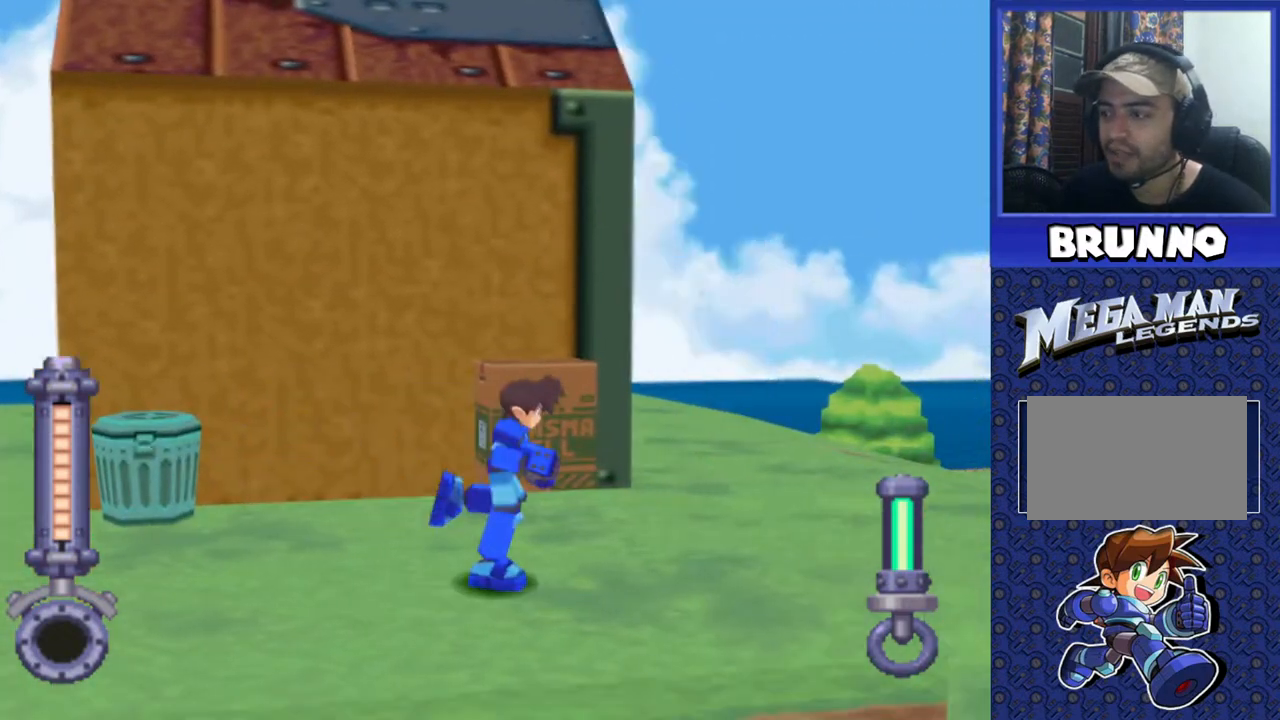
{"buttons": ["CIRCLE"], "events": [[83, "DPAD_UP", "down"], [283, "DPAD_LEFT", "down"], [433, "DPAD_LEFT", "up"], [450, "CIRCLE", "down"], [483, "DPAD_UP", "up"]]}
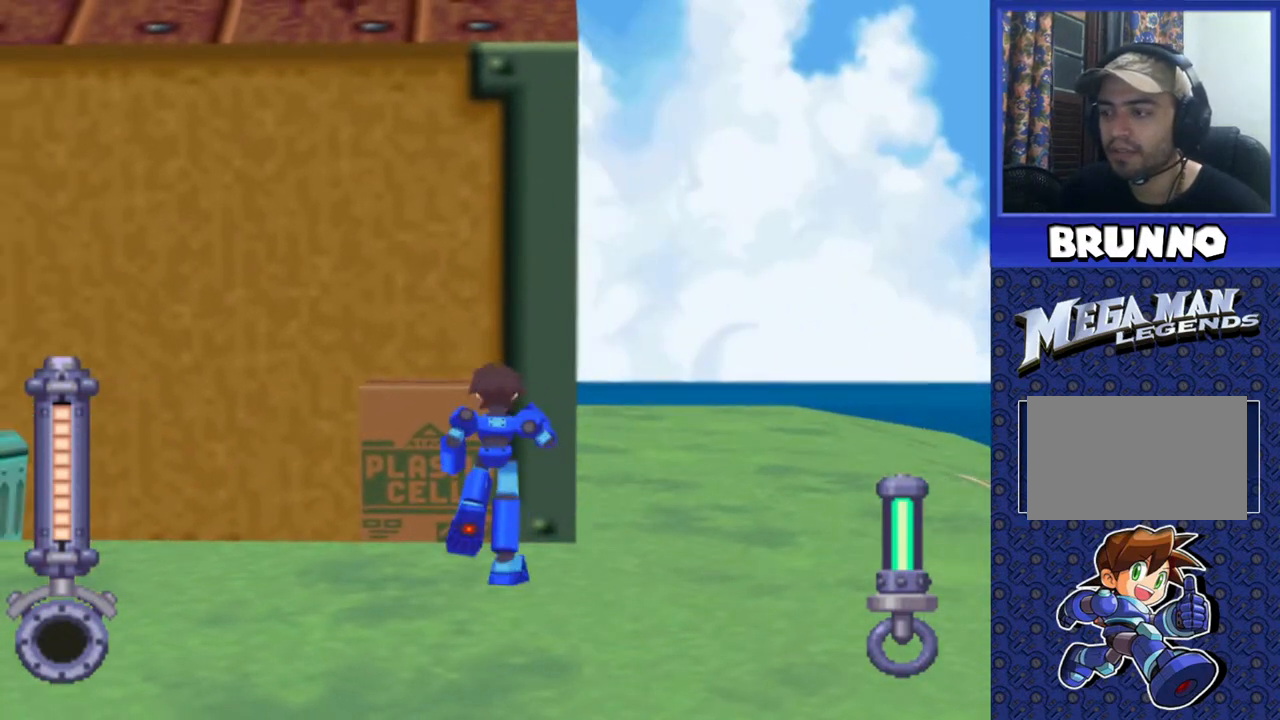
{"buttons": [], "events": [[50, "CIRCLE", "up"], [400, "TRIANGLE", "down"], [467, "TRIANGLE", "up"]]}
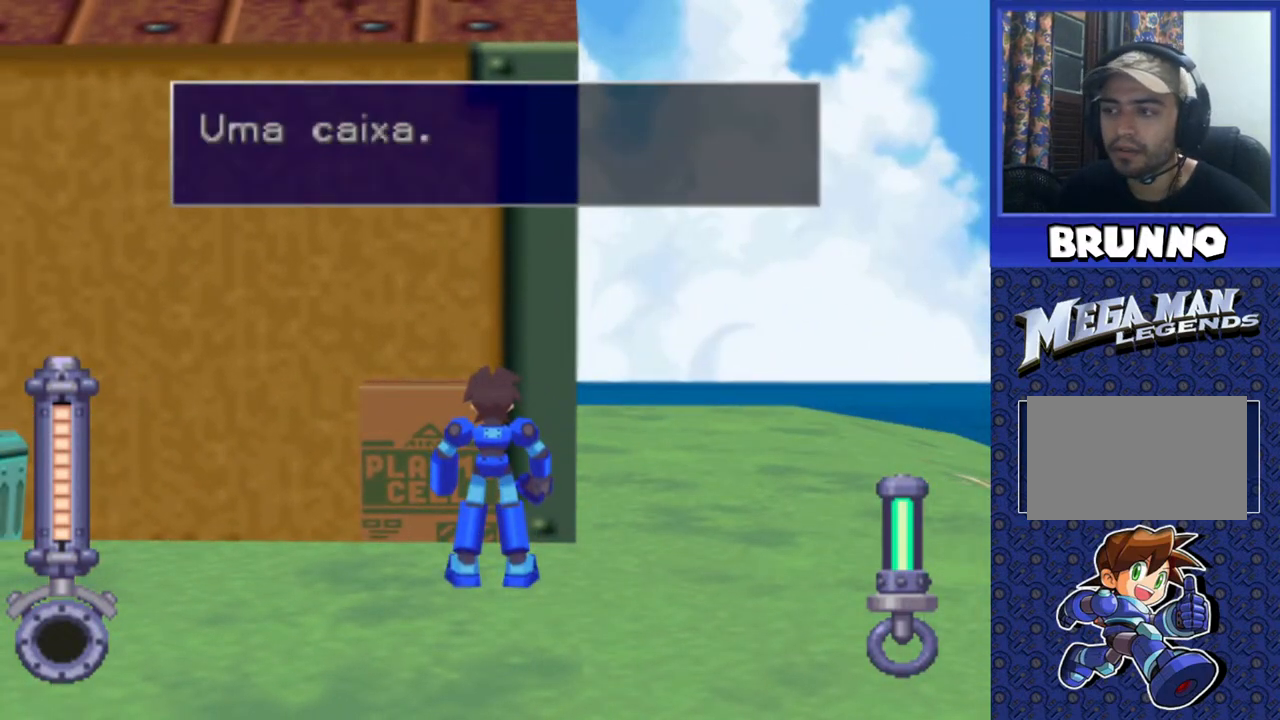
{"buttons": ["TRIANGLE"], "events": [[117, "TRIANGLE", "down"], [167, "TRIANGLE", "up"], [283, "TRIANGLE", "down"], [350, "TRIANGLE", "up"], [450, "TRIANGLE", "down"]]}
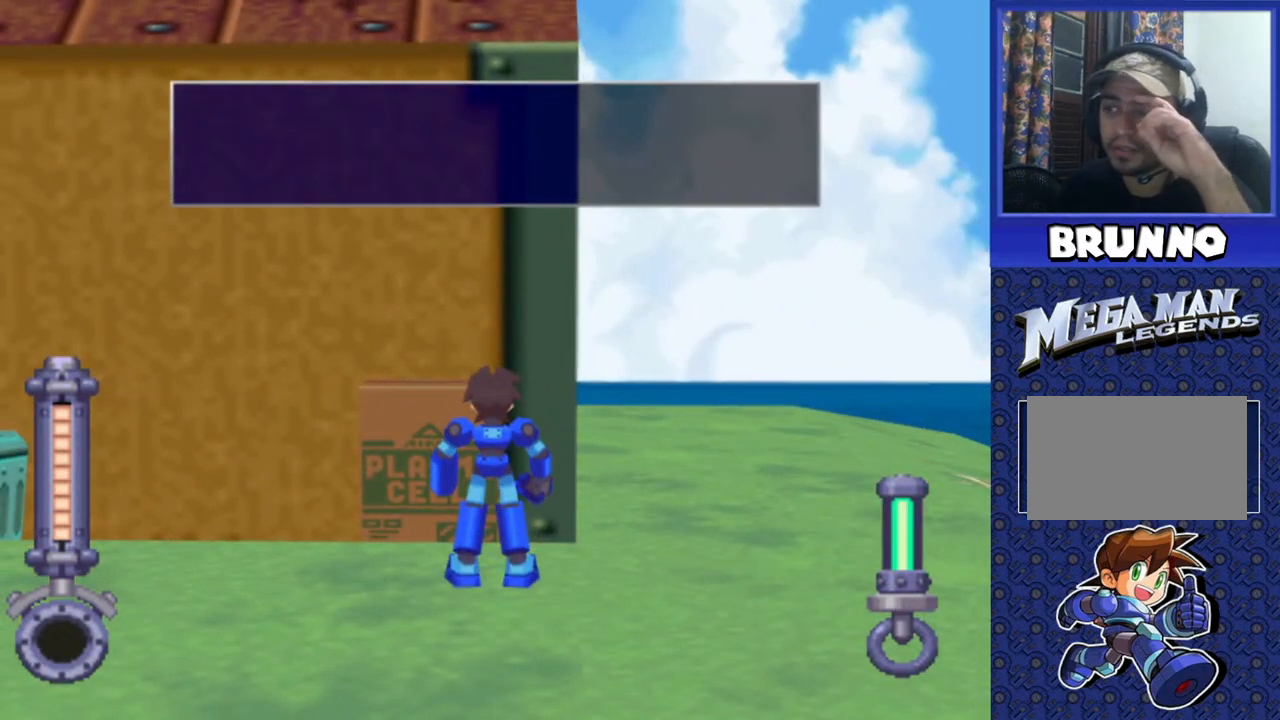
{"buttons": ["TRIANGLE"], "events": [[50, "TRIANGLE", "up"], [167, "TRIANGLE", "down"], [233, "TRIANGLE", "up"], [333, "TRIANGLE", "down"], [433, "TRIANGLE", "up"], [500, "TRIANGLE", "down"]]}
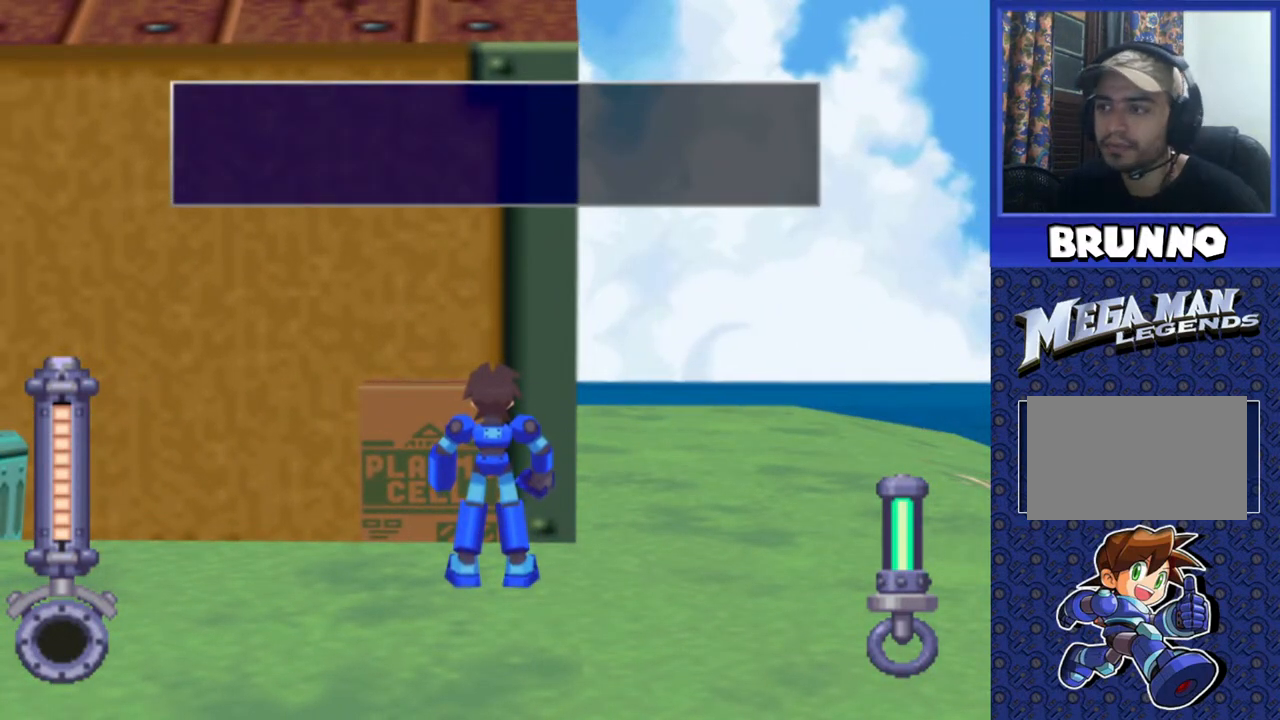
{"buttons": [], "events": [[83, "TRIANGLE", "up"], [200, "TRIANGLE", "down"], [300, "TRIANGLE", "up"]]}